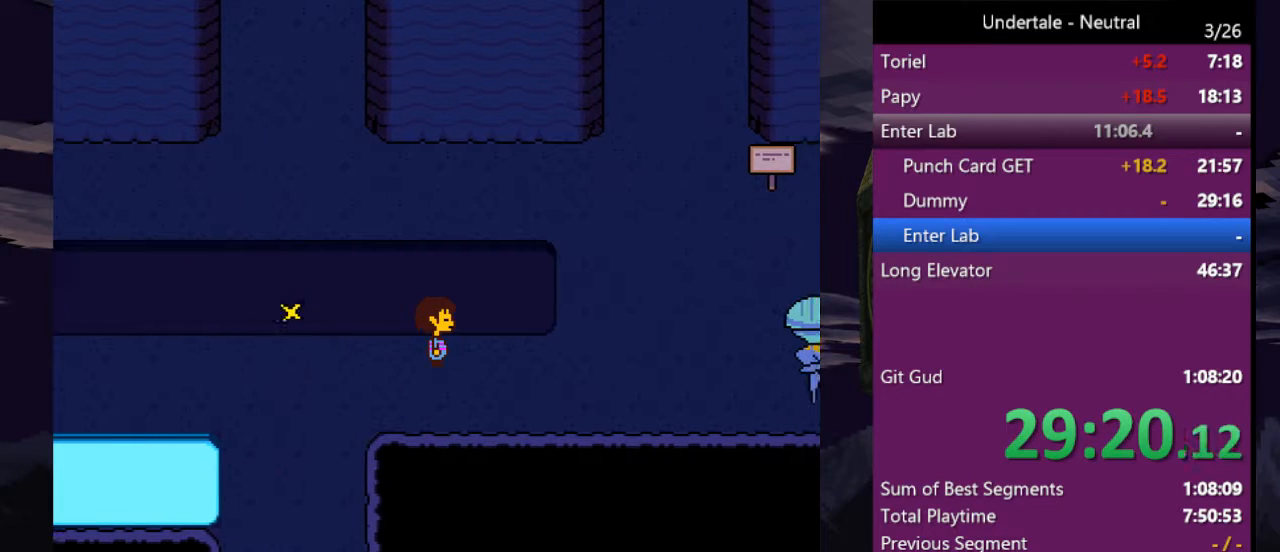
Gameplay with keyboard; each line is a JSON object with the keys held at the frame after it. "events" lists presses ("down") and releases ("up") of "c", "ctrl", "down", "left", "return", "right", "shift", "up", "x" and "z" between this image and that frame as [ms after this image, input, new state], when the widget could be followed in between. No other keys are recorded. Mouse input is not recorded.
{"keys": ["right"], "events": [[133, "up", "up"]]}
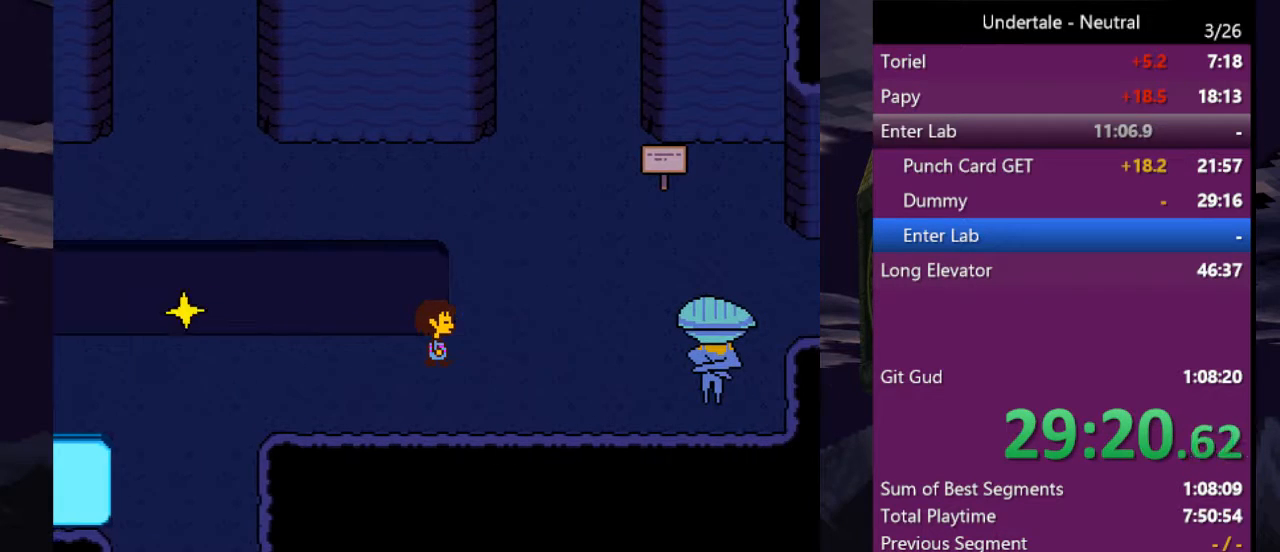
{"keys": ["right"], "events": [[233, "up", "down"], [400, "up", "up"]]}
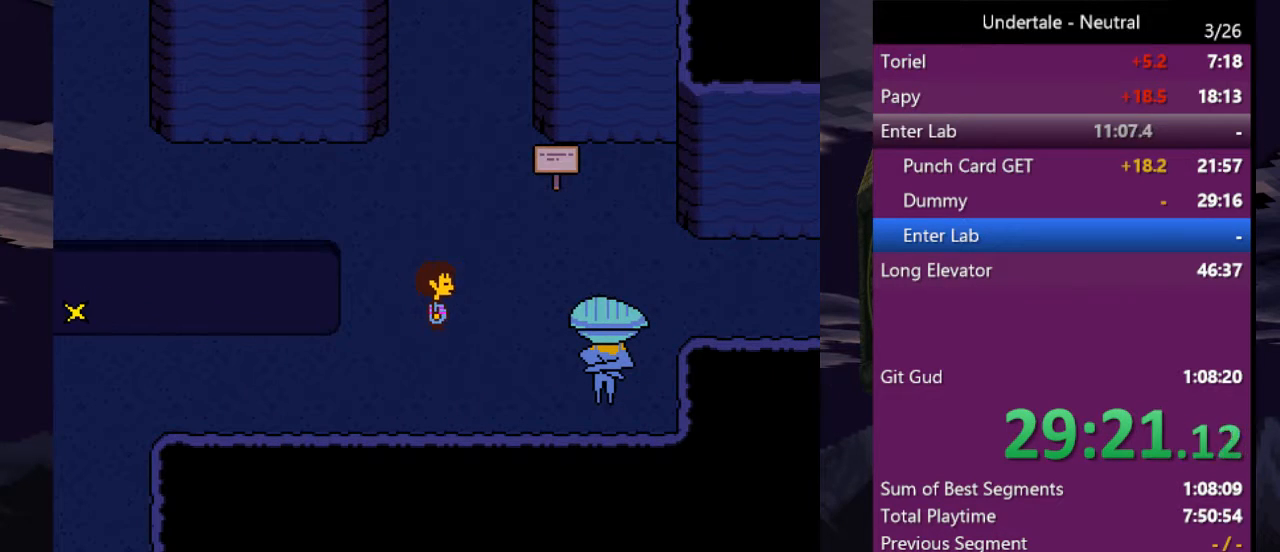
{"keys": ["right"], "events": [[233, "up", "down"], [333, "up", "up"]]}
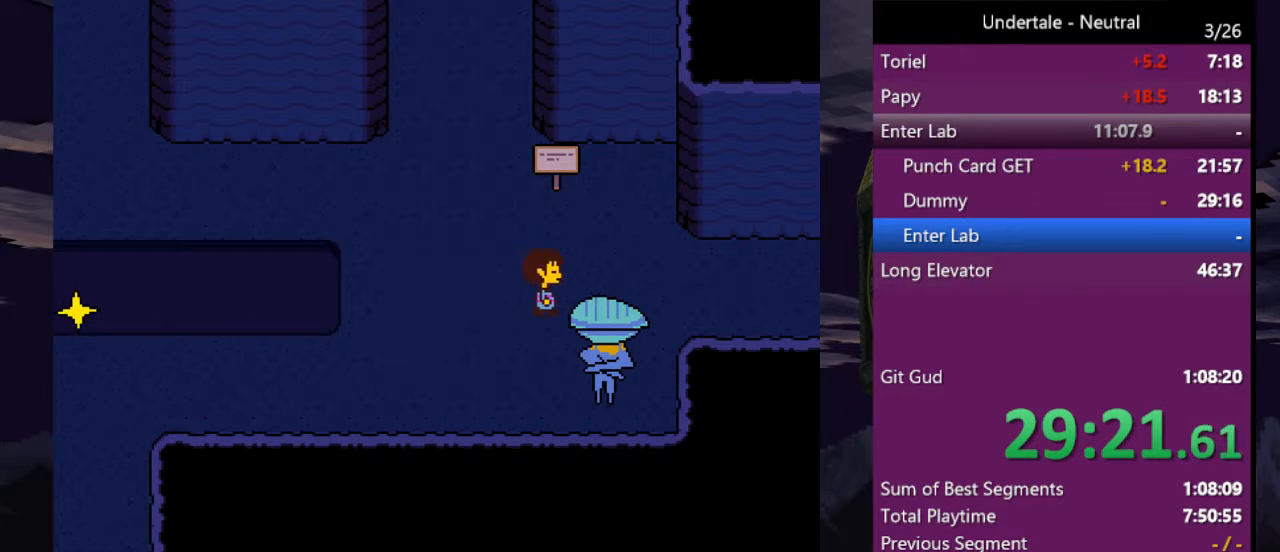
{"keys": ["right"], "events": [[267, "up", "down"], [400, "up", "up"]]}
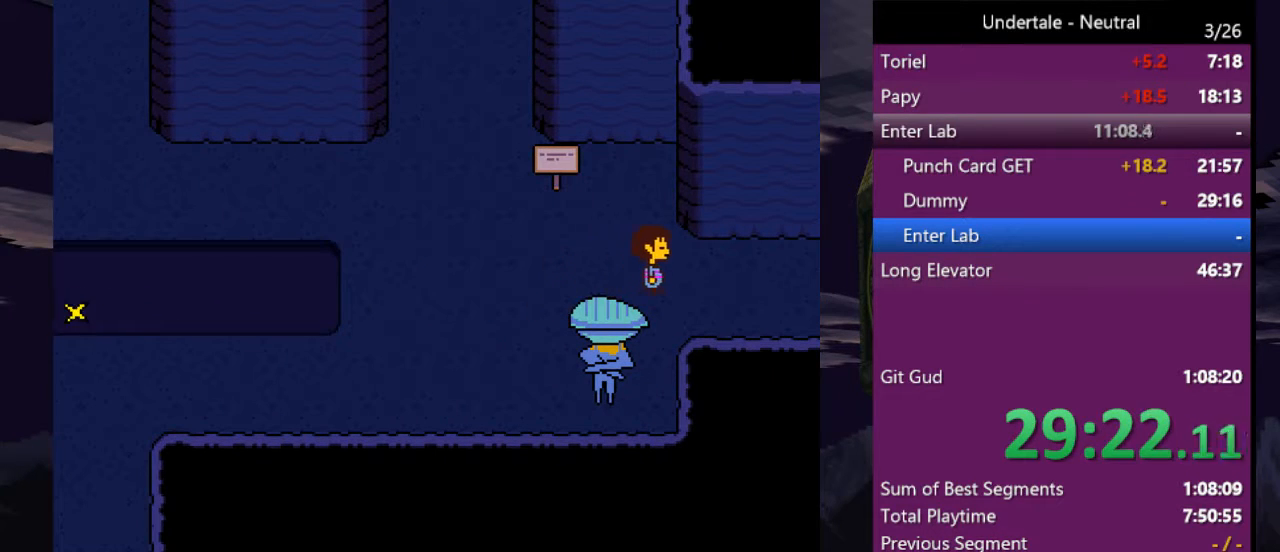
{"keys": ["c", "right", "up"], "events": [[167, "up", "down"], [467, "c", "down"]]}
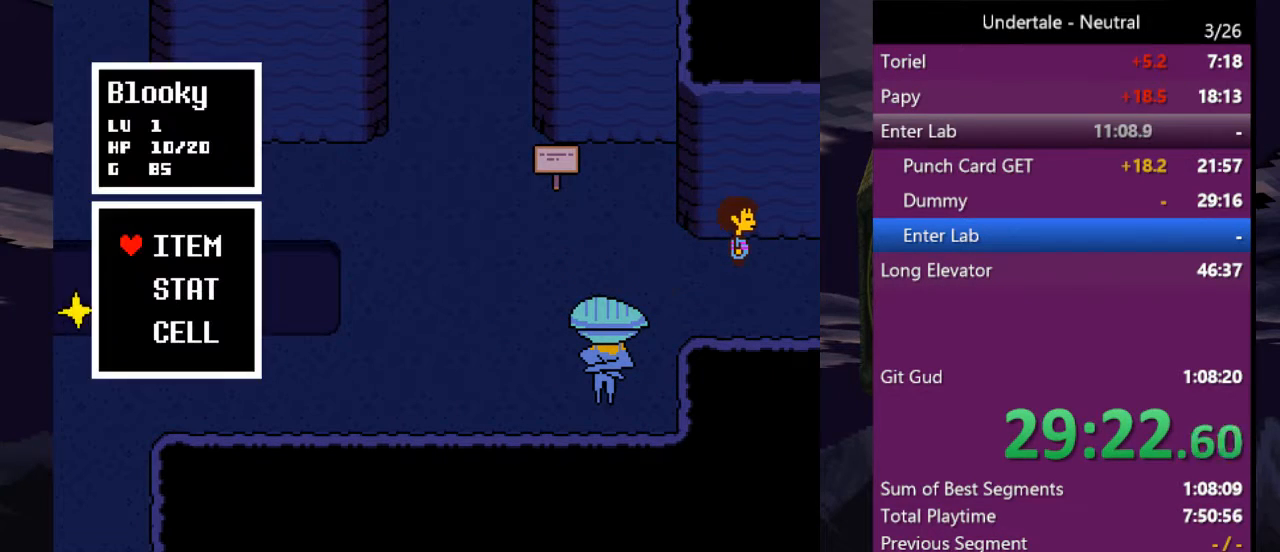
{"keys": [], "events": [[100, "c", "up"], [200, "right", "up"], [233, "up", "up"]]}
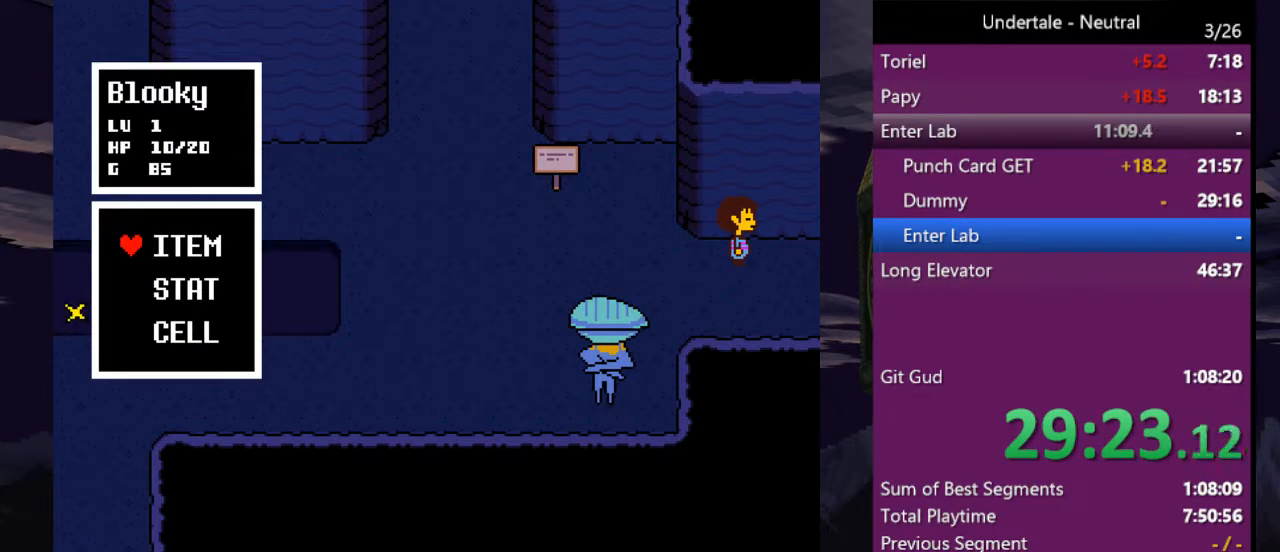
{"keys": ["right", "up", "z"], "events": [[33, "z", "down"], [133, "z", "up"], [200, "right", "down"], [200, "up", "down"], [200, "z", "down"], [267, "z", "up"], [367, "z", "down"], [433, "z", "up"], [500, "z", "down"]]}
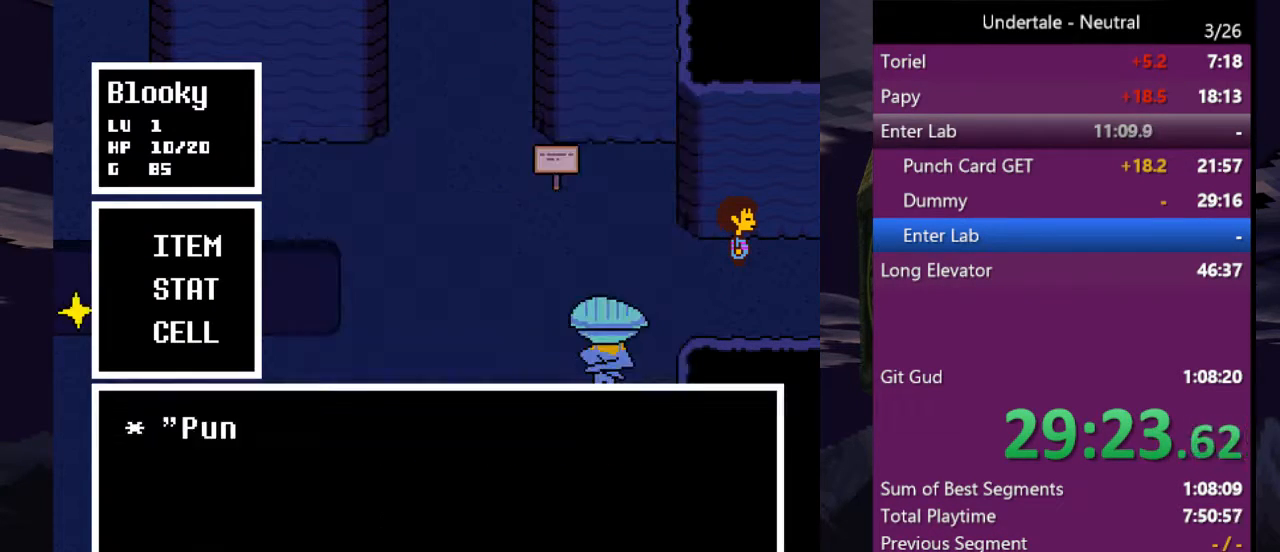
{"keys": ["z"], "events": [[33, "z", "up"], [167, "right", "up"], [233, "up", "up"], [333, "x", "down"], [400, "x", "up"], [467, "z", "down"]]}
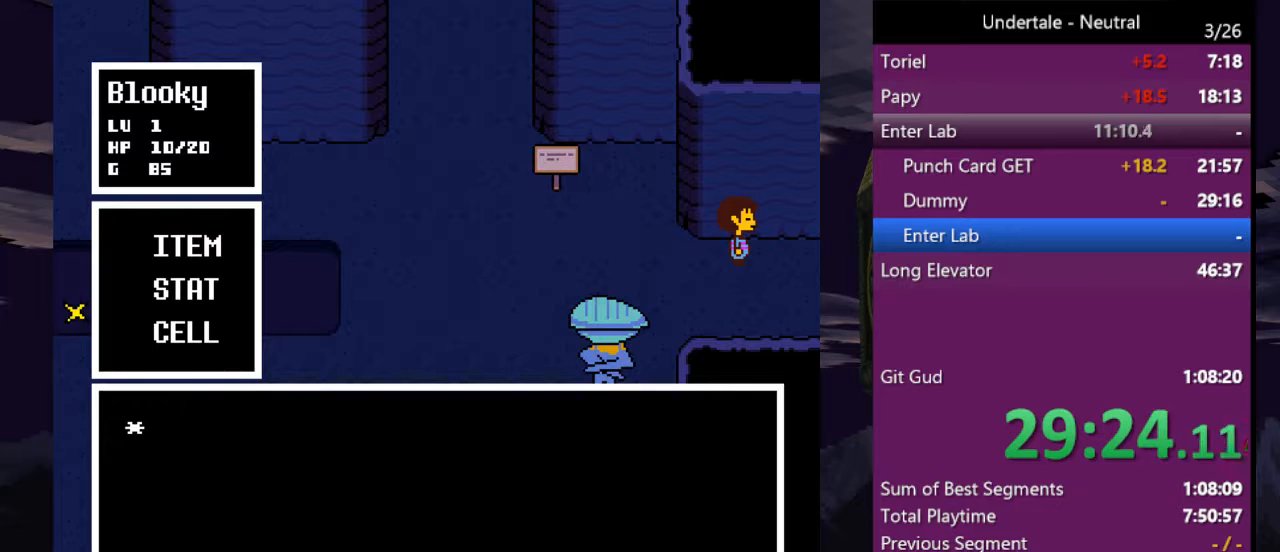
{"keys": [], "events": [[100, "x", "down"], [100, "z", "up"], [233, "x", "up"], [333, "z", "down"], [433, "z", "up"]]}
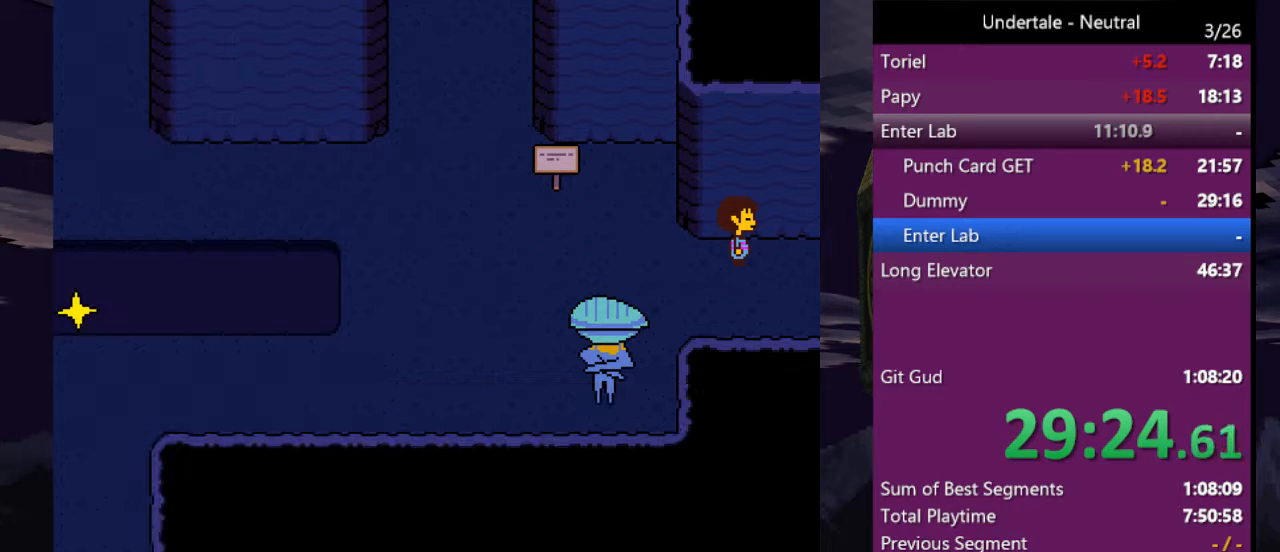
{"keys": ["right", "up"], "events": [[400, "c", "down"], [400, "right", "down"], [500, "c", "up"], [500, "up", "down"]]}
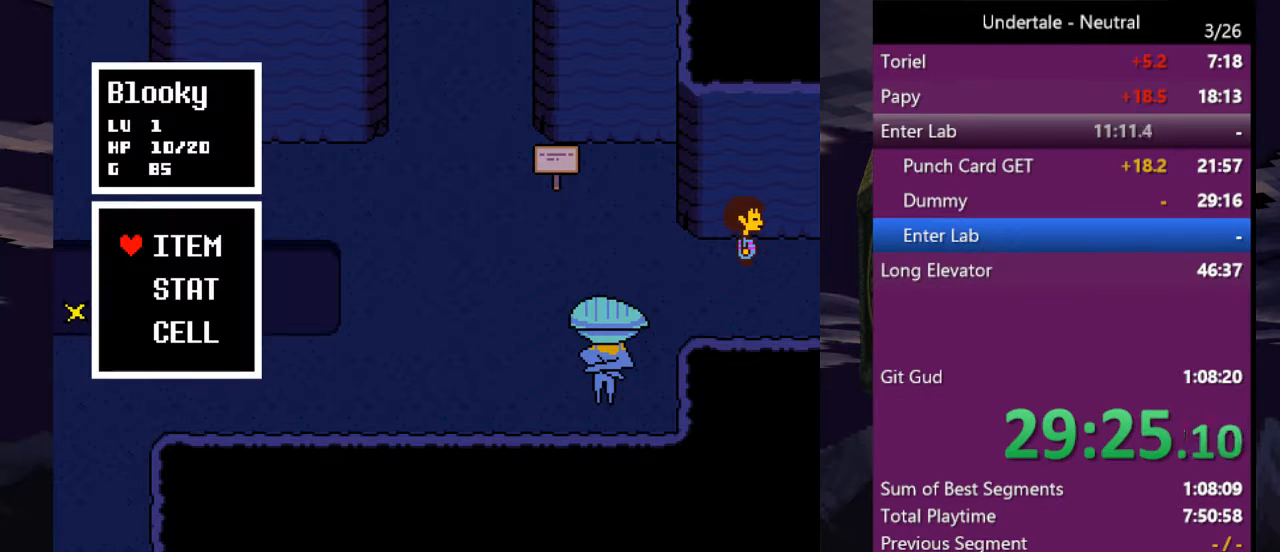
{"keys": ["right", "up", "z"], "events": [[367, "z", "down"], [467, "z", "up"], [500, "z", "down"]]}
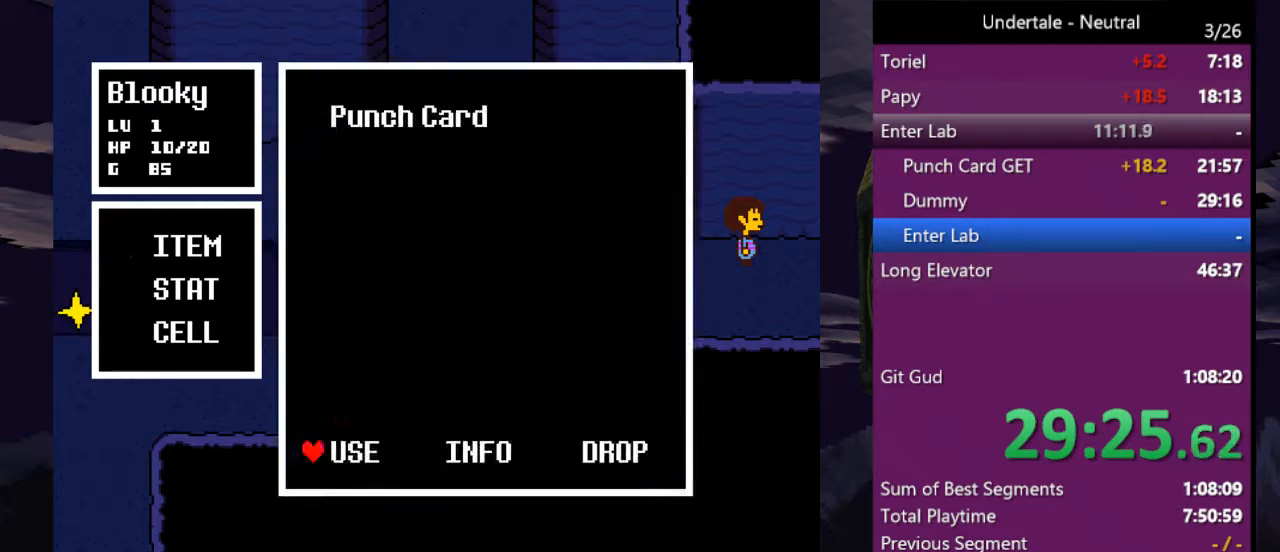
{"keys": ["z"], "events": [[200, "z", "up"], [233, "z", "down"], [300, "z", "up"], [333, "right", "up"], [333, "up", "up"], [333, "z", "down"], [433, "z", "up"], [467, "z", "down"]]}
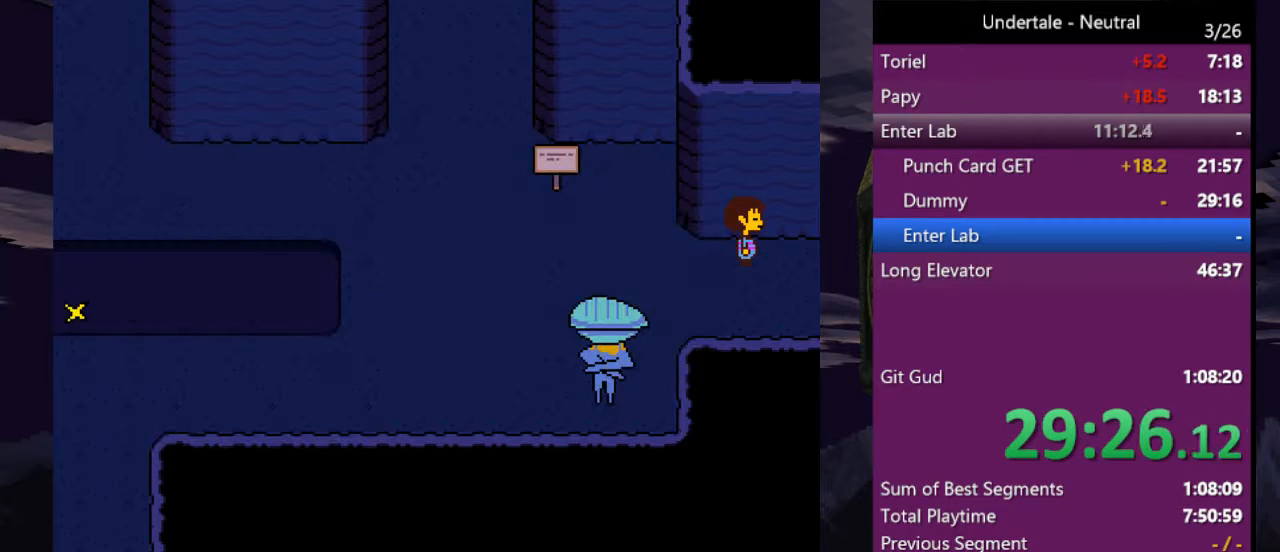
{"keys": ["right", "up"], "events": [[33, "z", "up"], [367, "c", "down"], [367, "right", "down"], [400, "up", "down"], [433, "c", "up"]]}
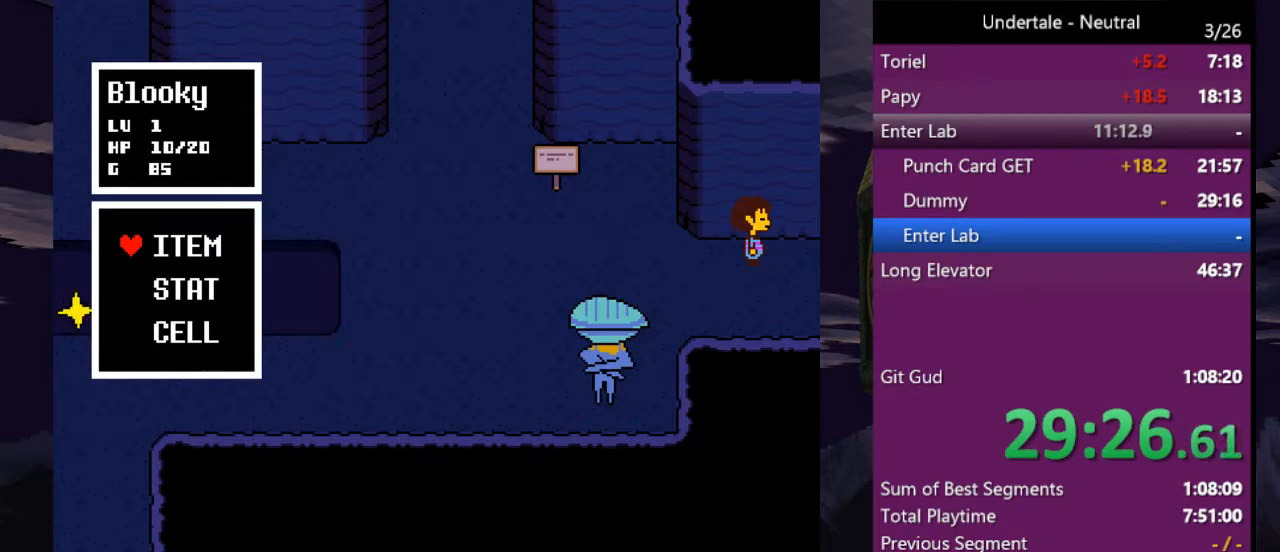
{"keys": ["right", "up"], "events": [[267, "z", "down"], [367, "z", "up"], [400, "z", "down"], [500, "z", "up"]]}
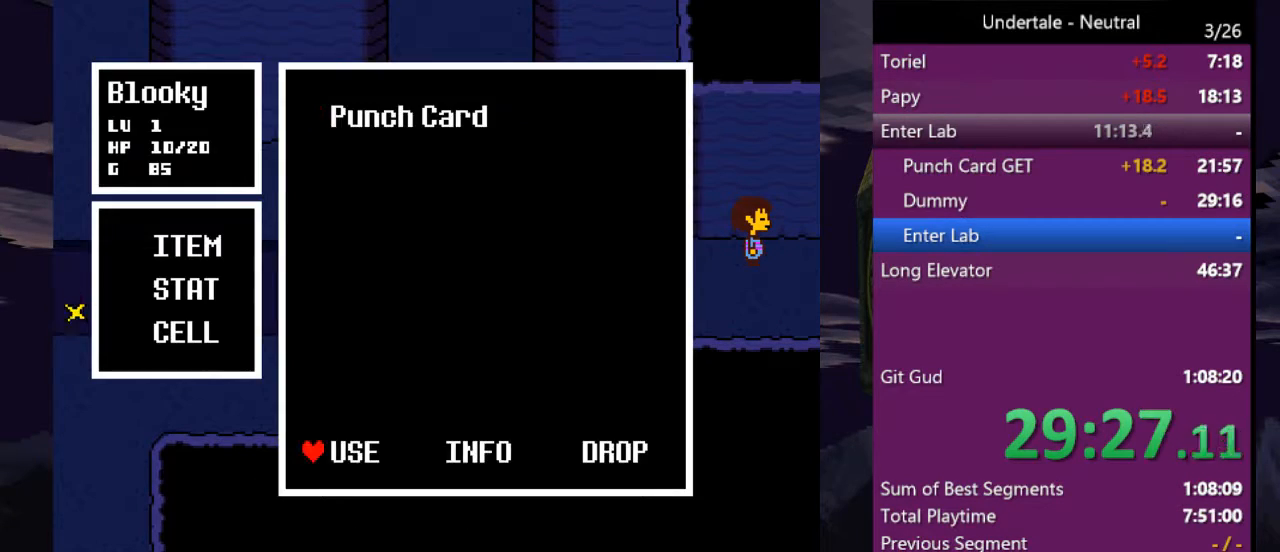
{"keys": [], "events": [[67, "z", "down"], [100, "z", "up"], [133, "z", "down"], [233, "right", "up"], [233, "up", "up"], [233, "z", "up"], [300, "z", "down"], [333, "z", "up"], [400, "z", "down"], [467, "z", "up"]]}
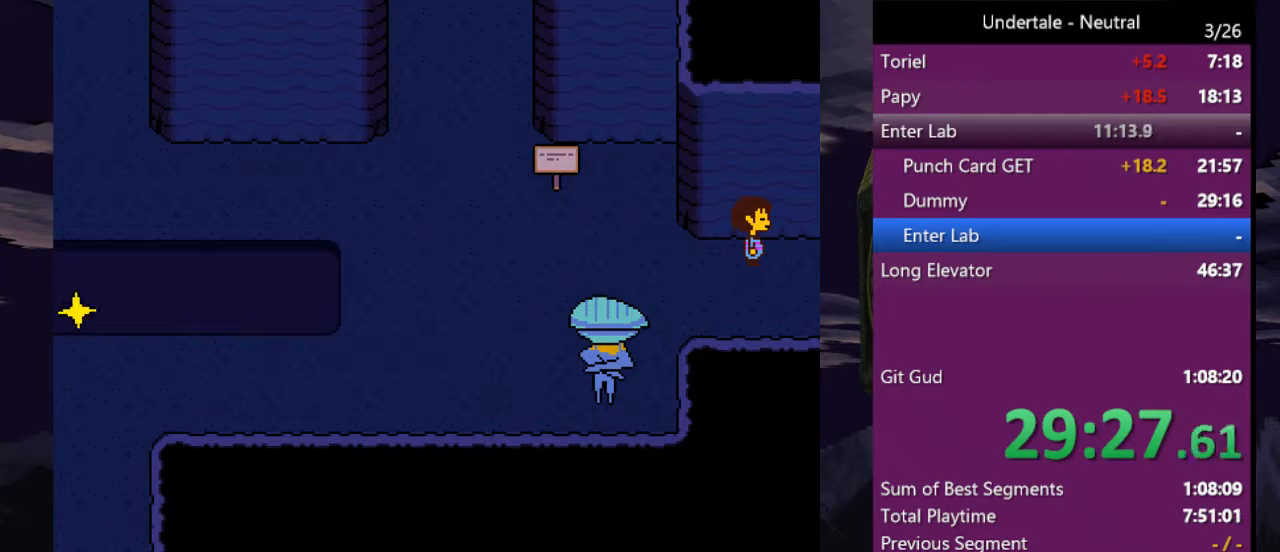
{"keys": ["left"], "events": [[200, "right", "down"], [400, "right", "up"], [500, "left", "down"]]}
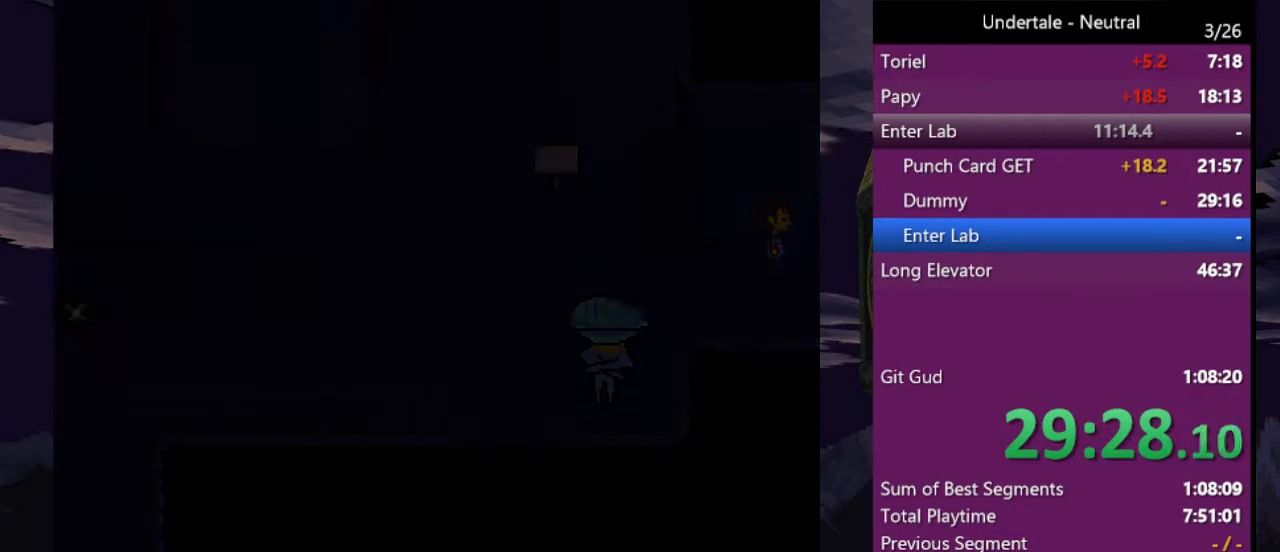
{"keys": ["up"], "events": [[433, "left", "up"], [433, "up", "down"]]}
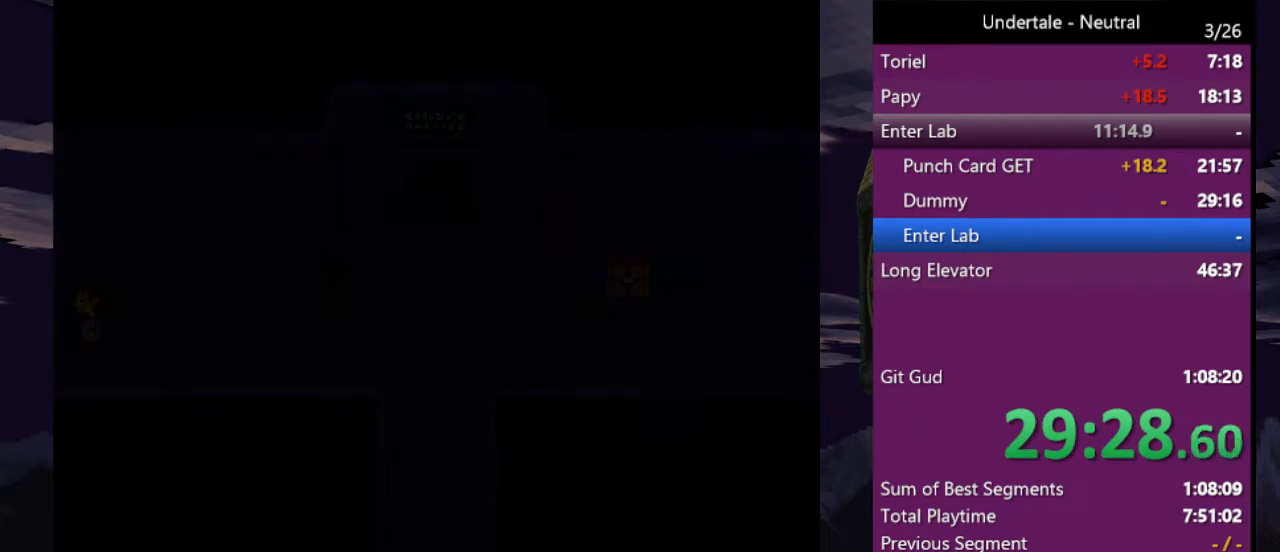
{"keys": ["up"], "events": []}
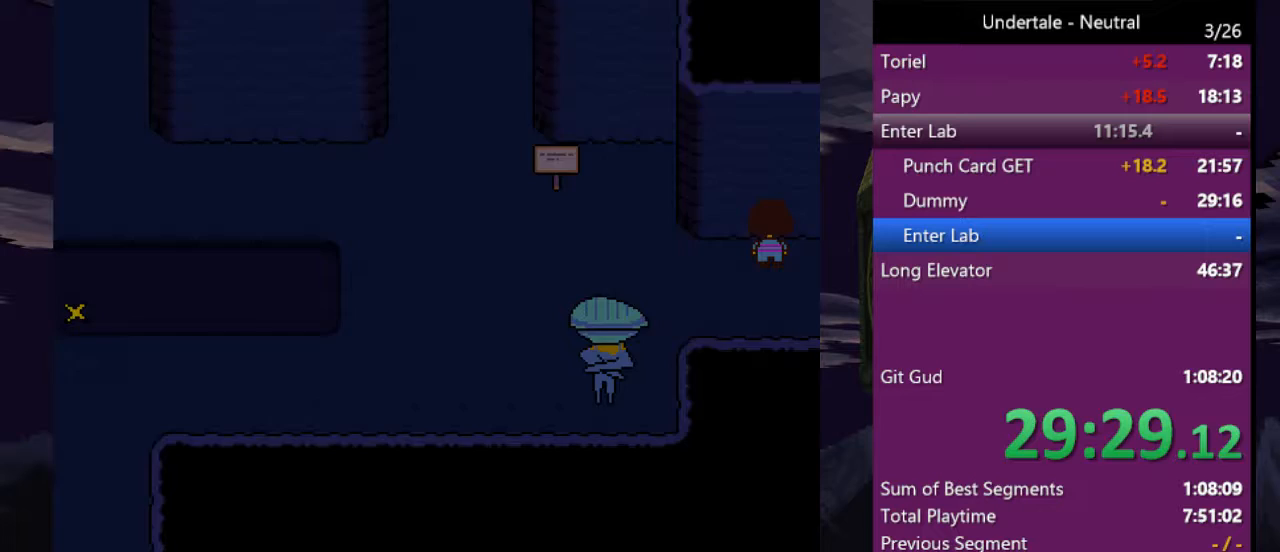
{"keys": ["right", "up"], "events": [[167, "c", "down"], [267, "c", "up"], [267, "right", "down"], [400, "z", "down"], [500, "z", "up"]]}
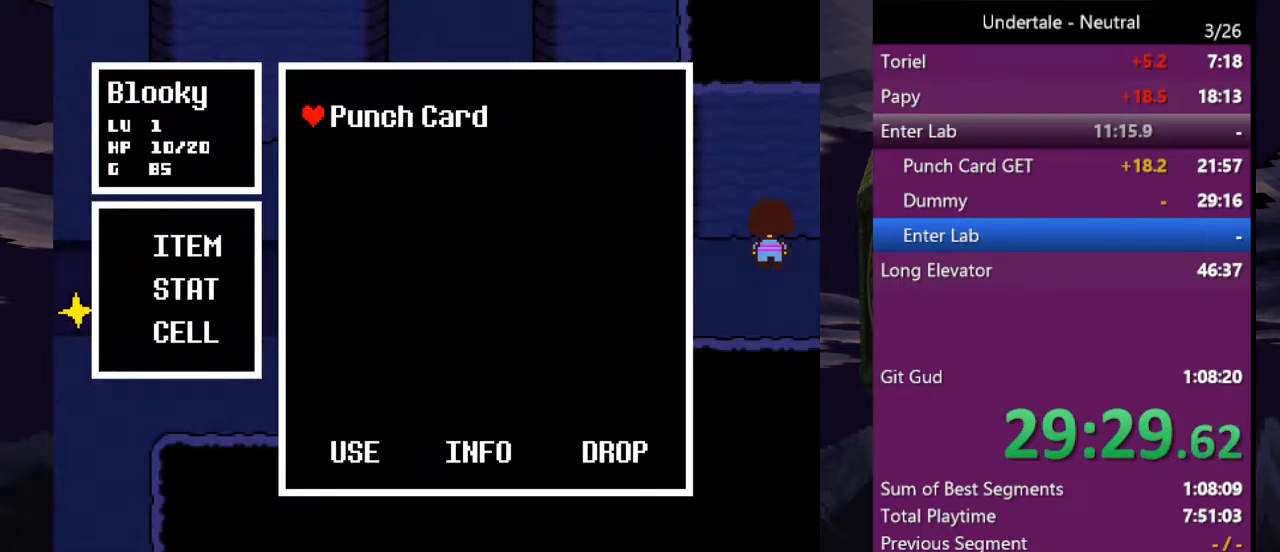
{"keys": ["z"], "events": [[33, "z", "down"], [100, "z", "up"], [133, "z", "down"], [233, "right", "up"], [233, "up", "up"], [233, "z", "up"], [267, "z", "down"], [333, "z", "up"], [367, "z", "down"], [400, "z", "up"], [467, "z", "down"]]}
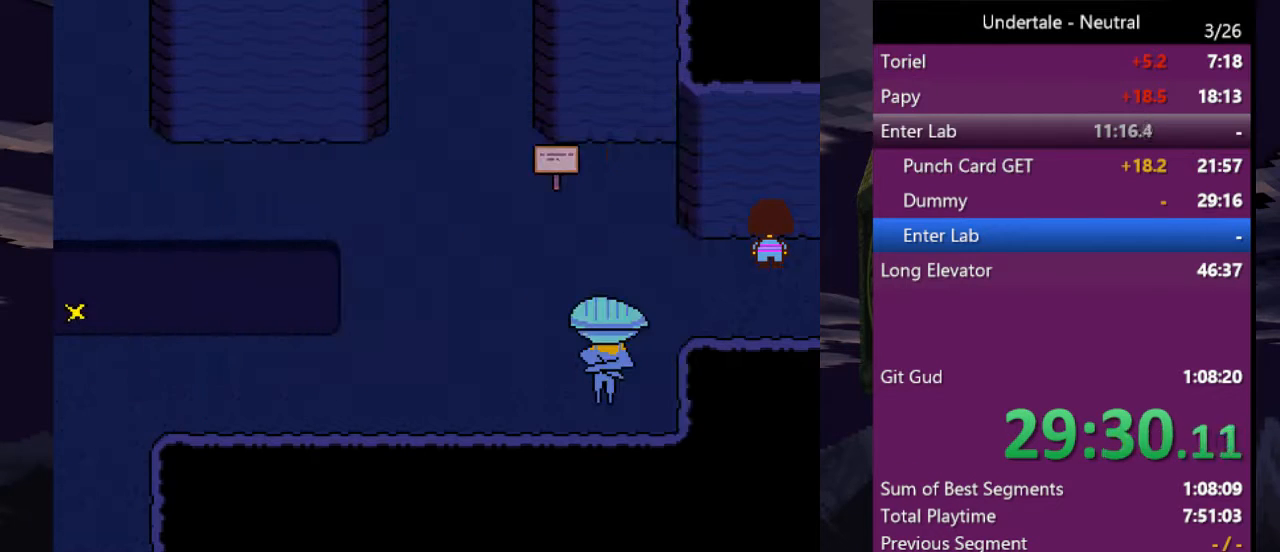
{"keys": [], "events": [[67, "z", "up"]]}
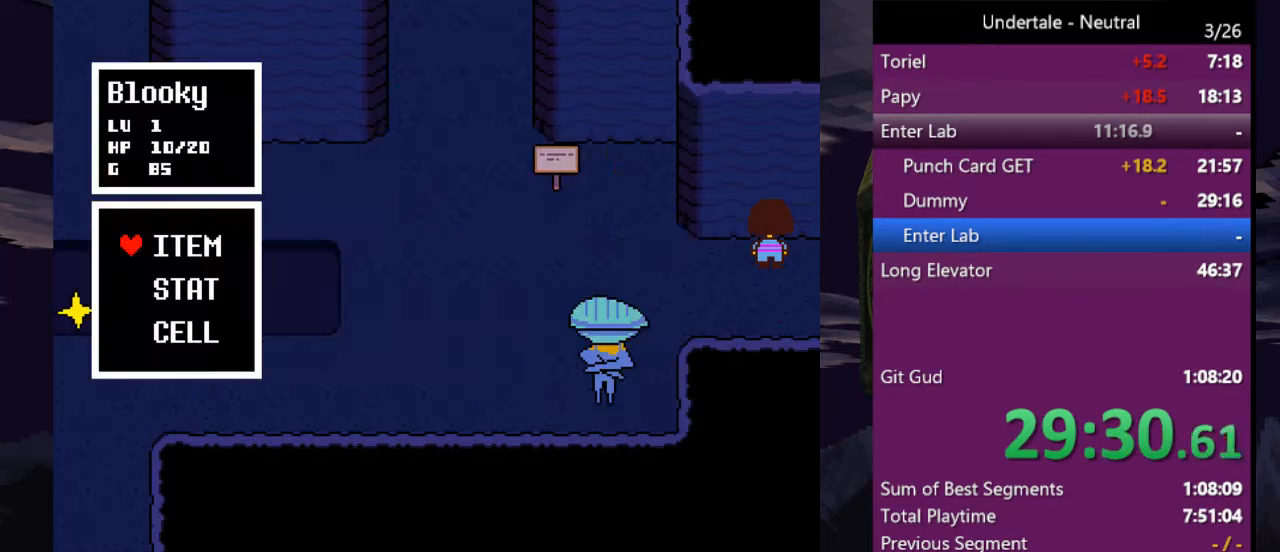
{"keys": ["right", "up"], "events": [[33, "c", "down"], [133, "c", "up"], [133, "right", "down"], [133, "up", "down"], [300, "z", "down"], [367, "z", "up"], [433, "z", "down"], [500, "z", "up"]]}
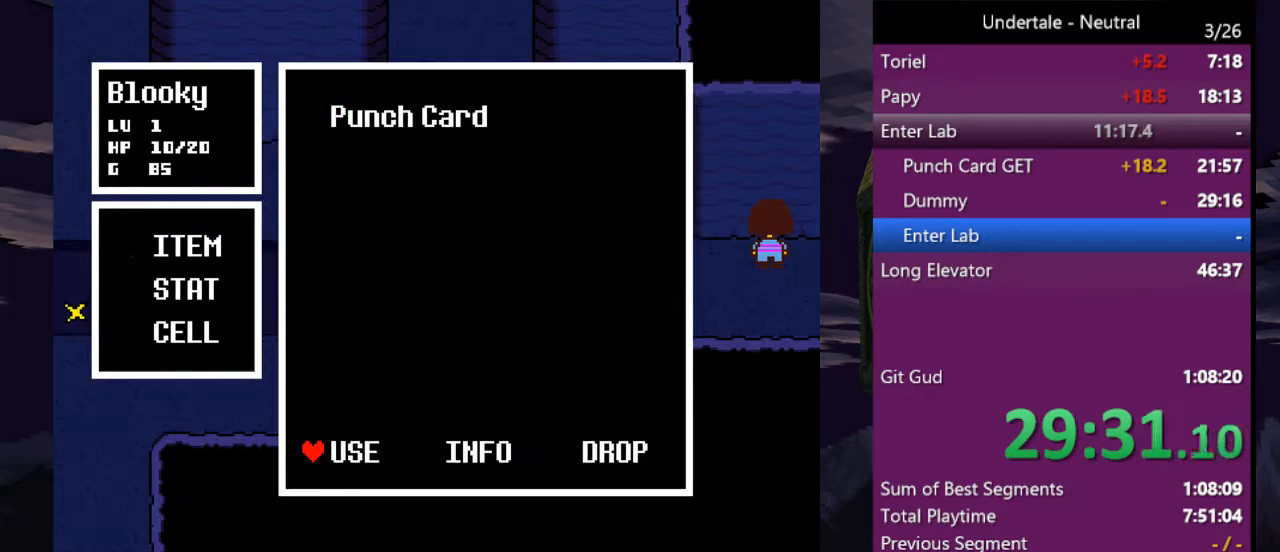
{"keys": ["right"], "events": [[33, "z", "down"], [133, "z", "up"], [167, "z", "down"], [233, "z", "up"], [267, "right", "up"], [267, "up", "up"], [267, "z", "down"], [367, "z", "up"], [400, "z", "down"], [467, "z", "up"], [500, "right", "down"]]}
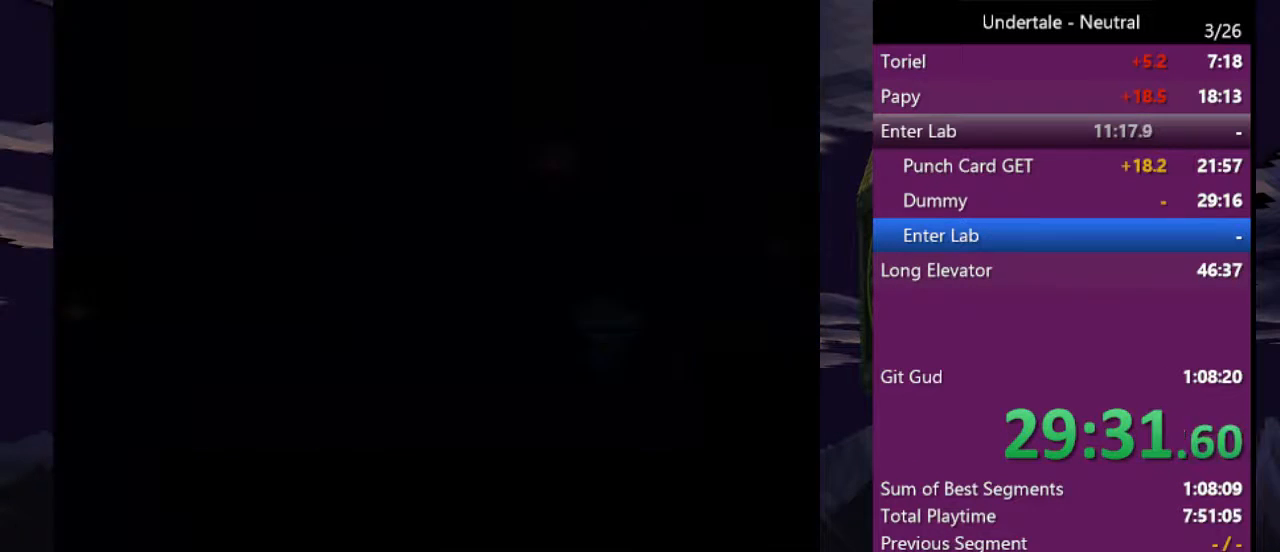
{"keys": ["right"], "events": [[233, "down", "down"], [433, "down", "up"]]}
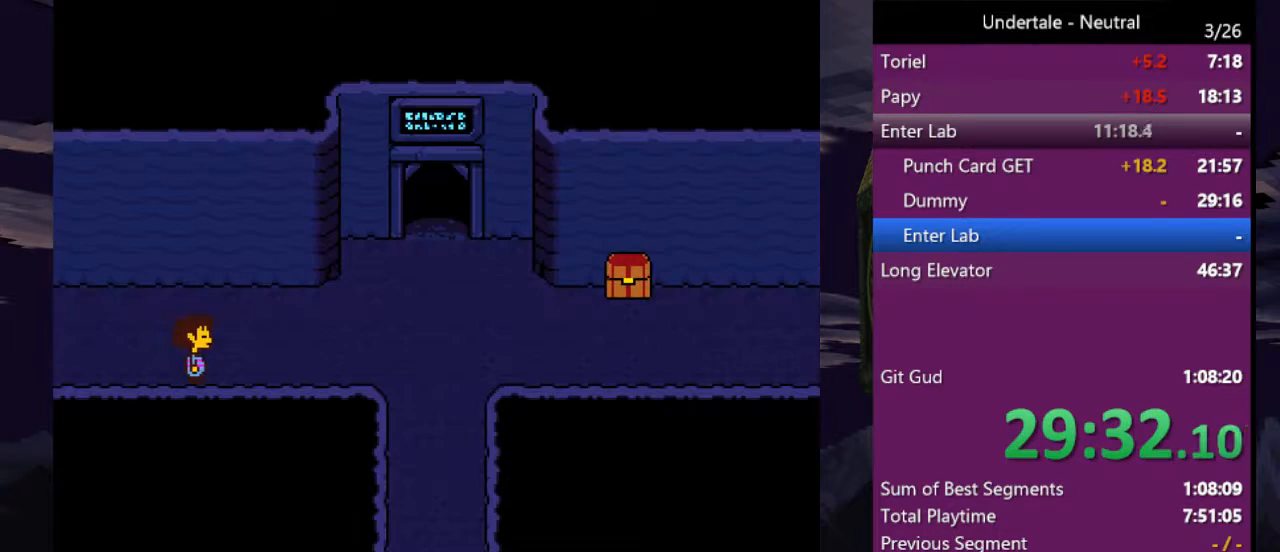
{"keys": ["right"], "events": []}
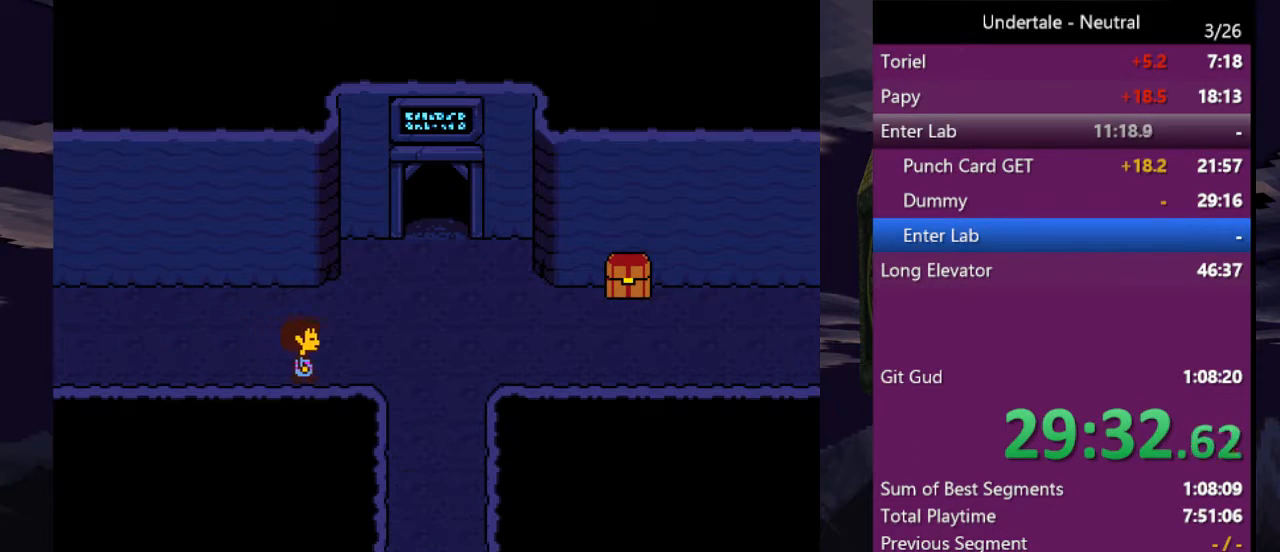
{"keys": ["right"], "events": []}
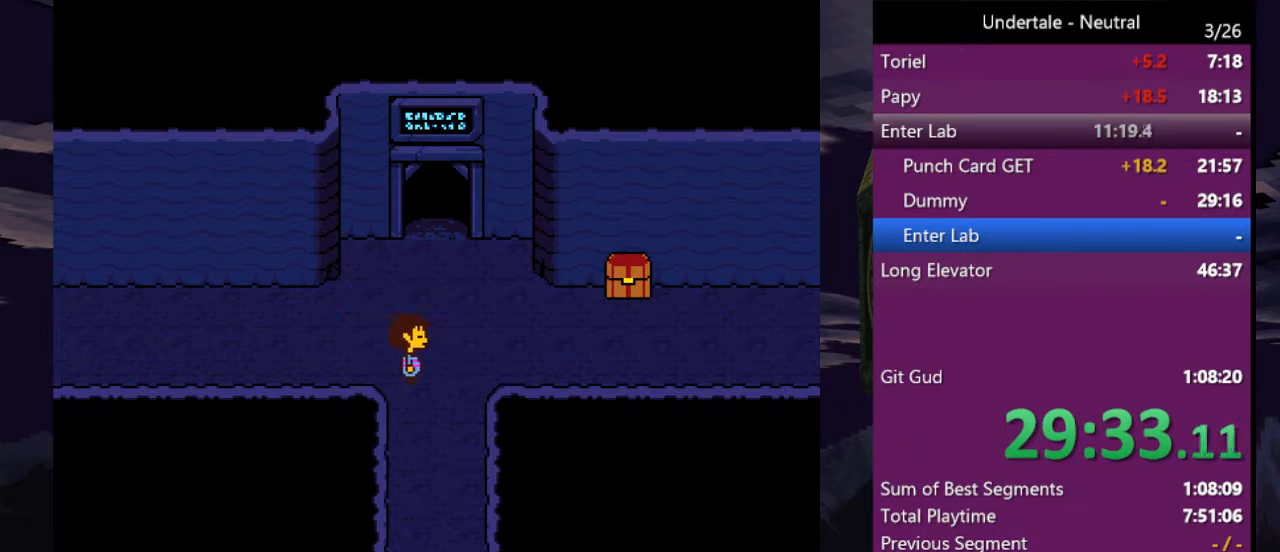
{"keys": ["right"], "events": []}
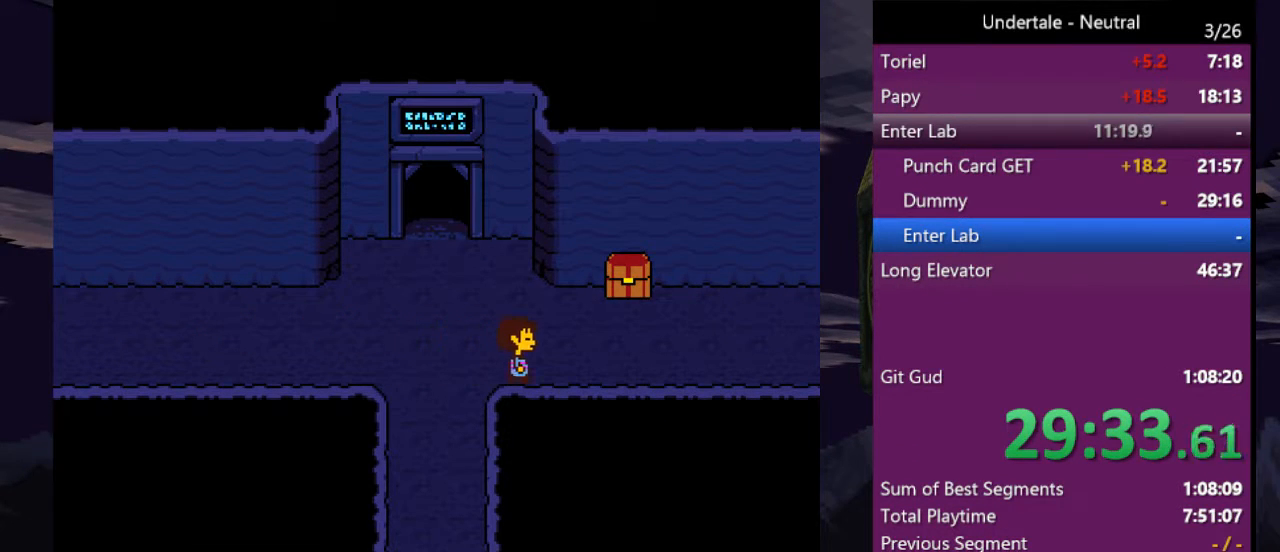
{"keys": ["right"], "events": [[67, "up", "down"], [167, "up", "up"]]}
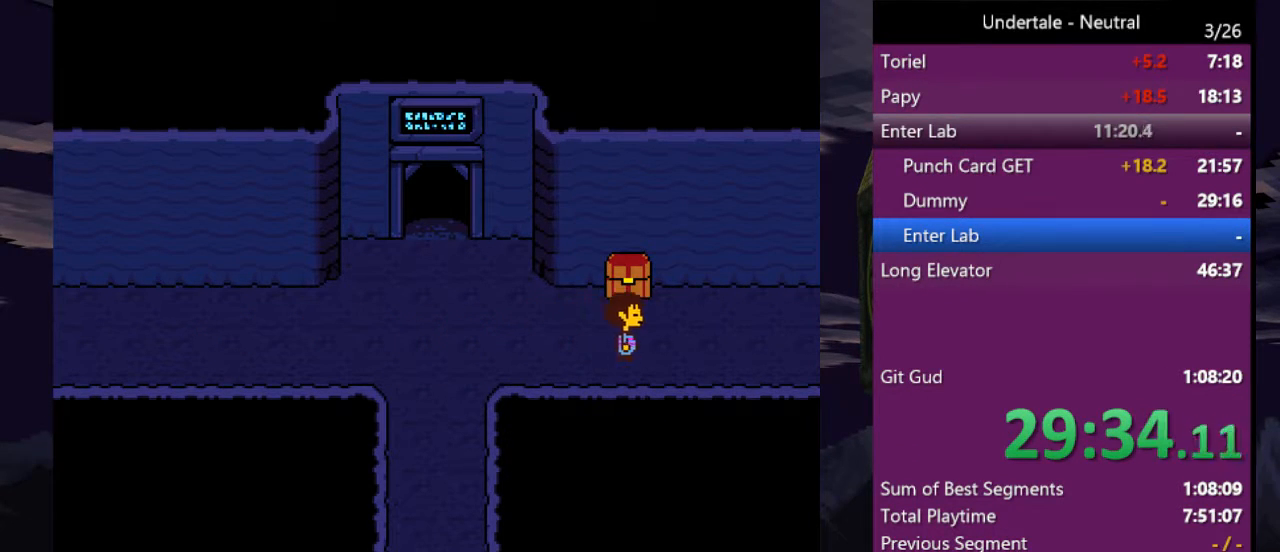
{"keys": ["right", "up"], "events": [[267, "up", "down"]]}
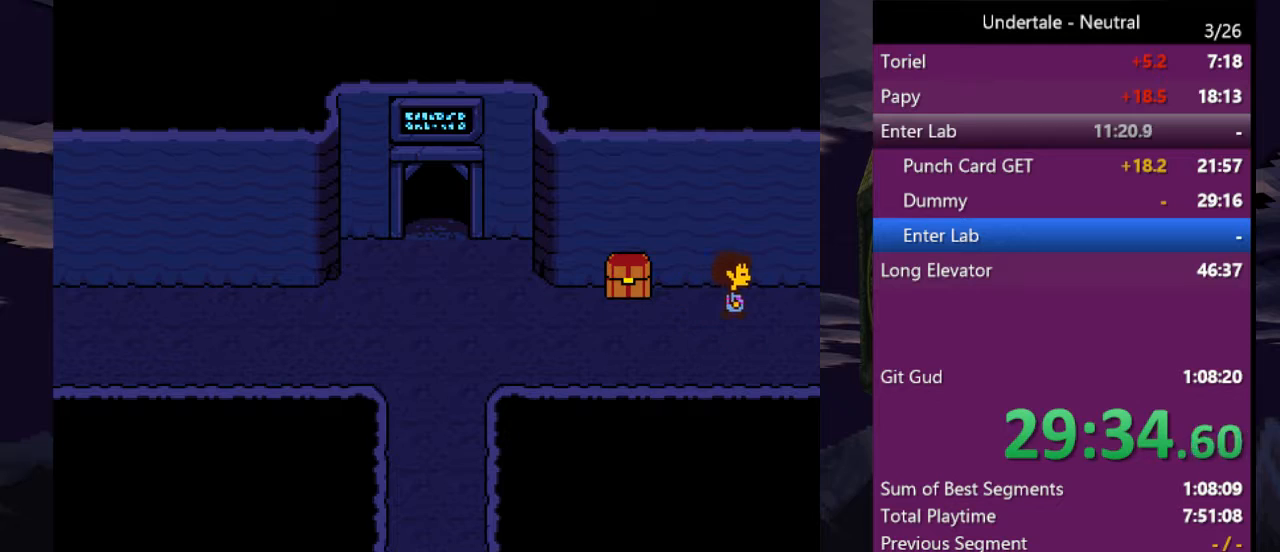
{"keys": ["right"], "events": [[333, "up", "up"]]}